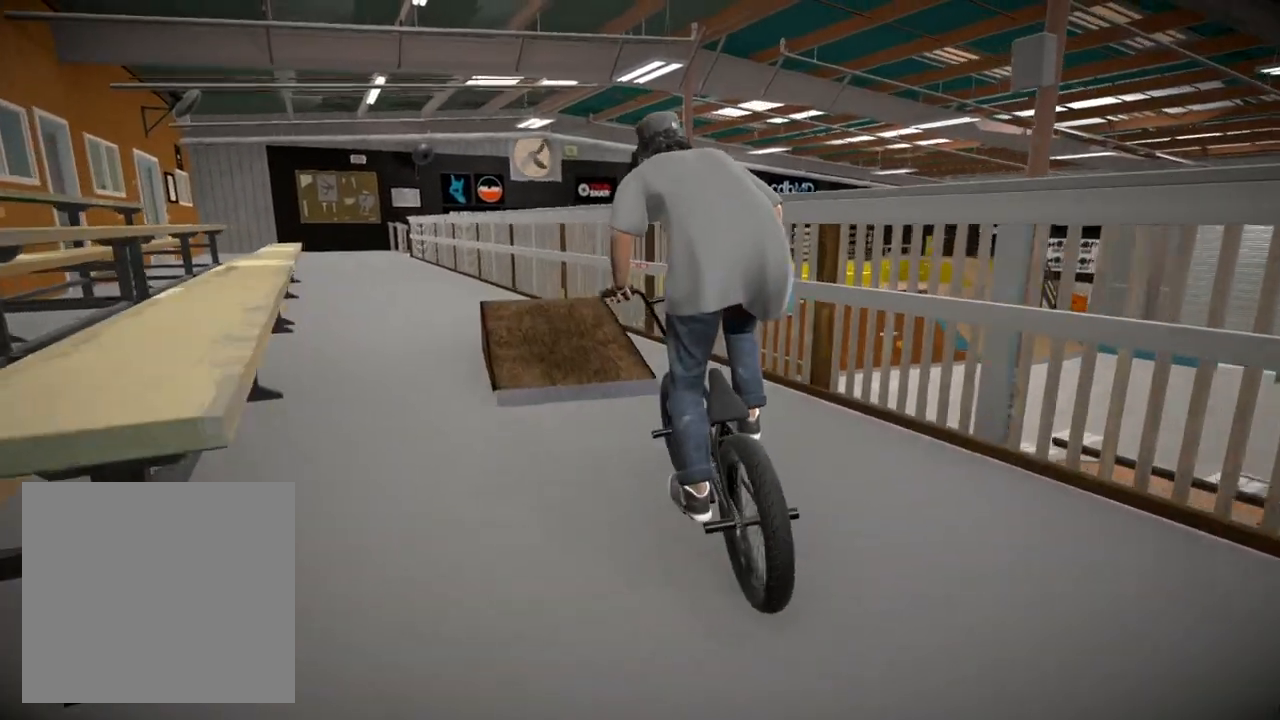
Gameplay with a controller (Xbox layout); each line is a JSON object with the inputs held at the frame after it. "events" lists button and stick changes between this image and that frame as [ms after this image, input, new state], when the widget could be followed in between.
{"buttons": ["L2", "R2"], "left_stick": "center", "right_stick": "down", "events": [[50, "L2", "down"], [334, "left_stick", "left"], [434, "left_stick", "center"]]}
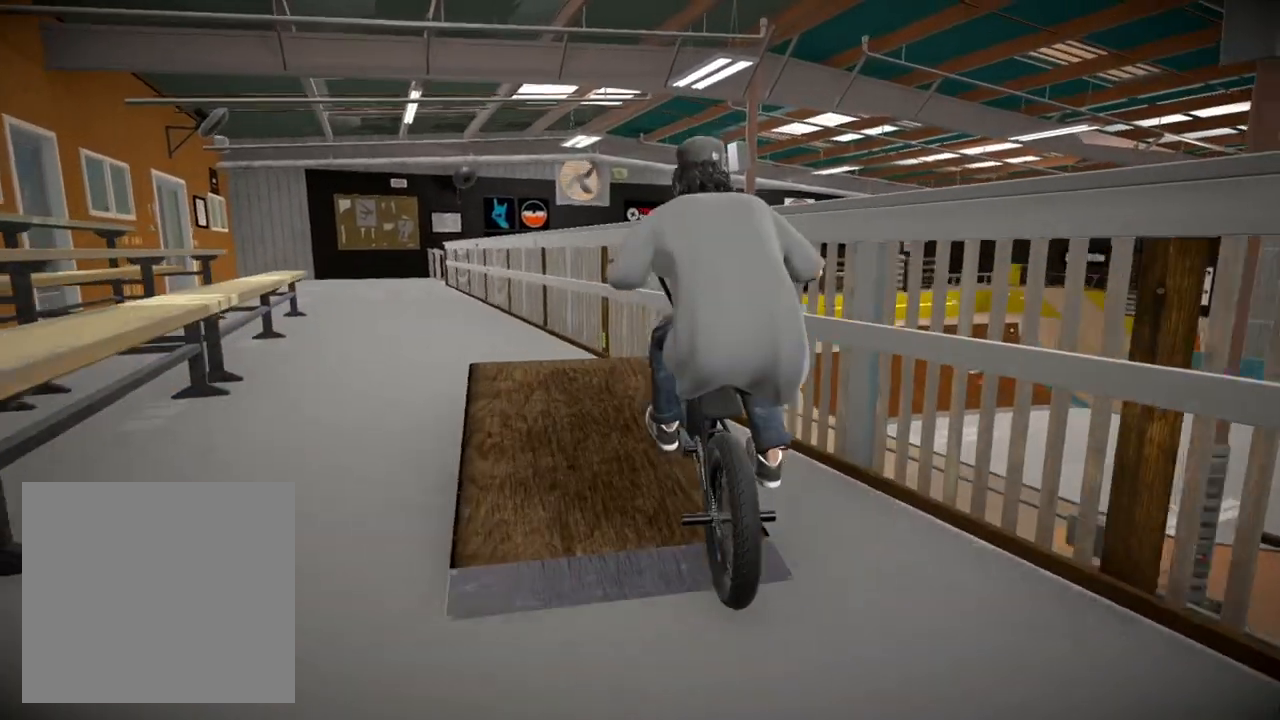
{"buttons": ["L2", "R2"], "left_stick": "center", "right_stick": "up", "events": [[83, "left_stick", "left"], [83, "right_stick", "up"], [183, "left_stick", "center"]]}
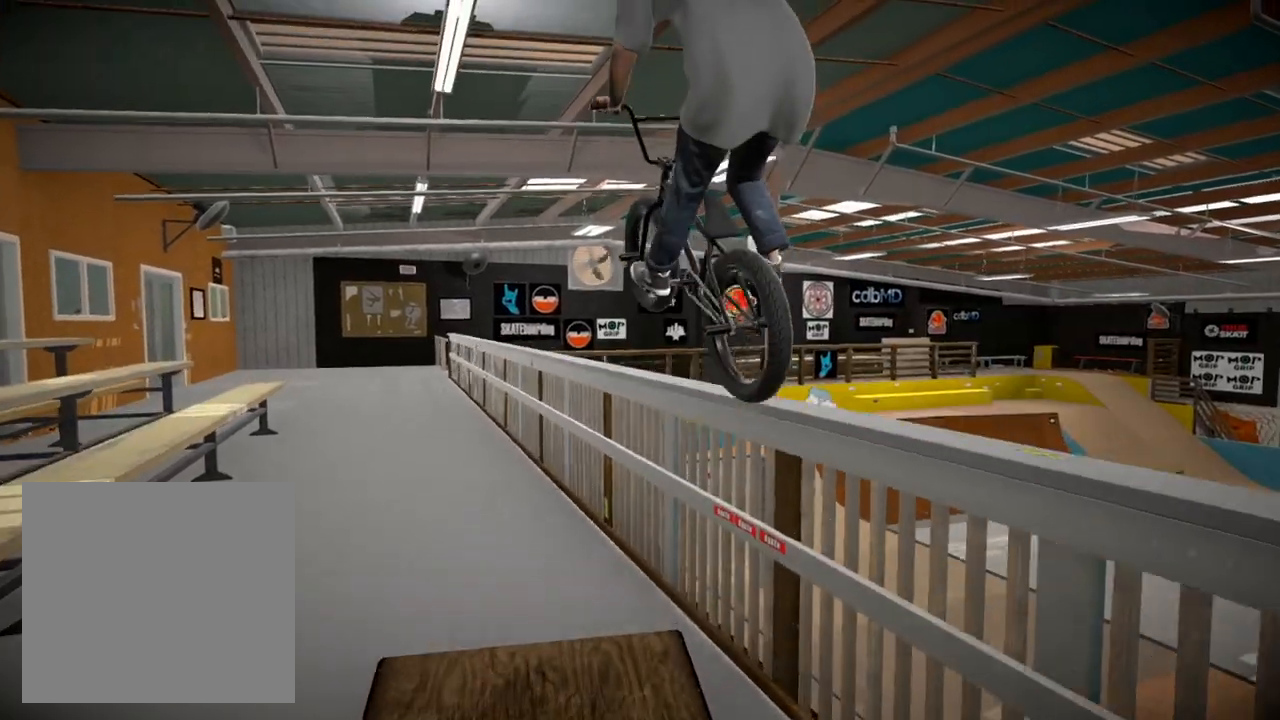
{"buttons": [], "left_stick": "center", "right_stick": "center", "events": [[284, "L2", "up"], [334, "right_stick", "center"], [350, "R2", "up"]]}
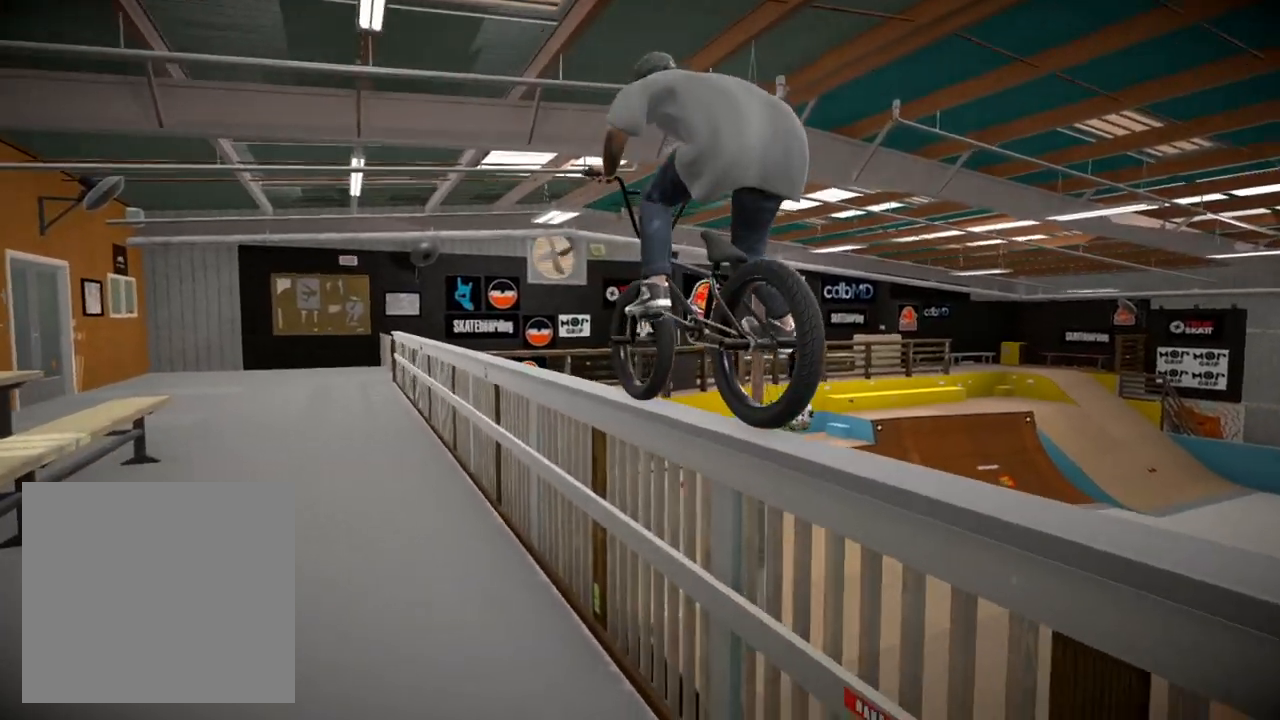
{"buttons": [], "left_stick": "center", "right_stick": "center", "events": [[317, "left_stick", "right"], [400, "left_stick", "center"]]}
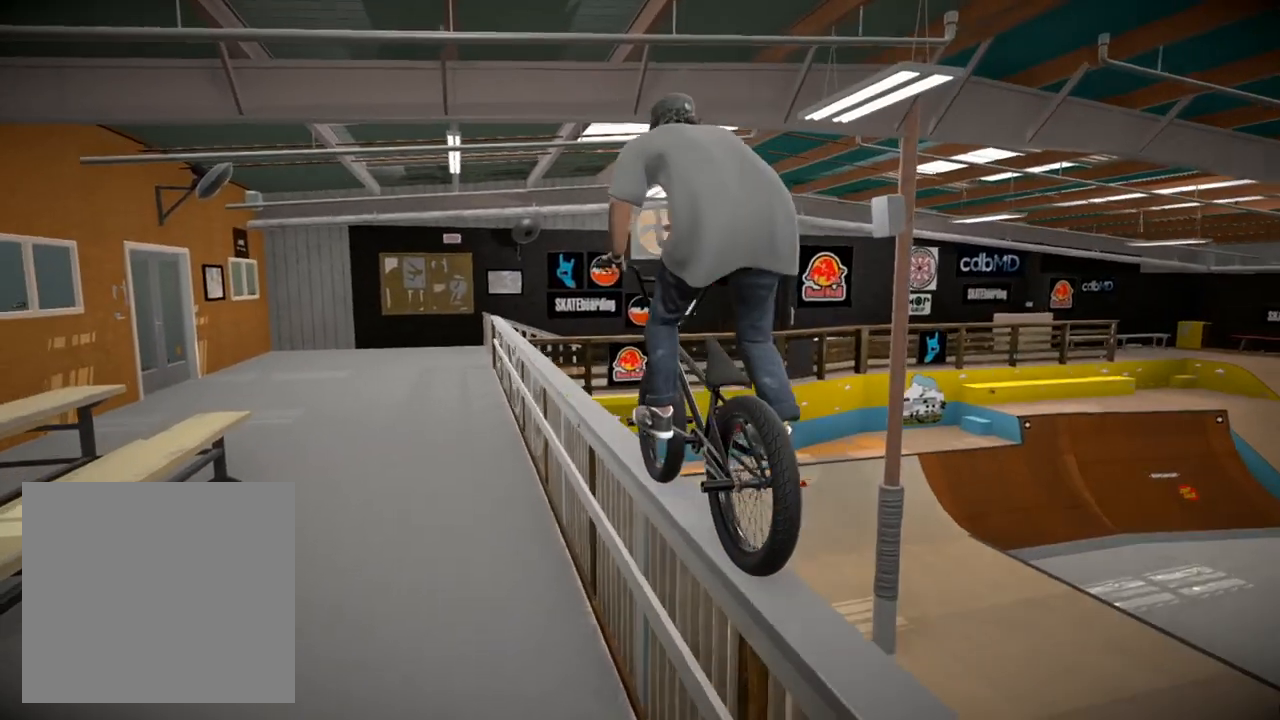
{"buttons": [], "left_stick": "center", "right_stick": "center", "events": []}
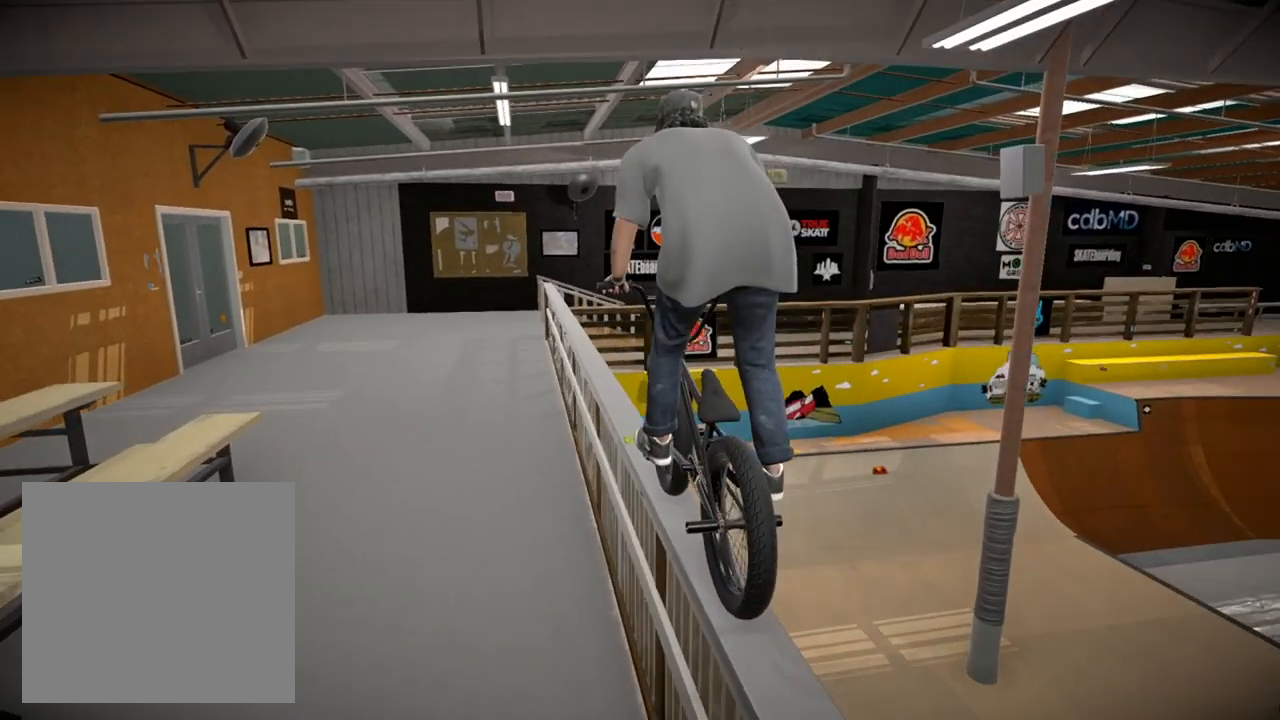
{"buttons": [], "left_stick": "center", "right_stick": "center", "events": [[383, "left_stick", "left"], [500, "left_stick", "center"]]}
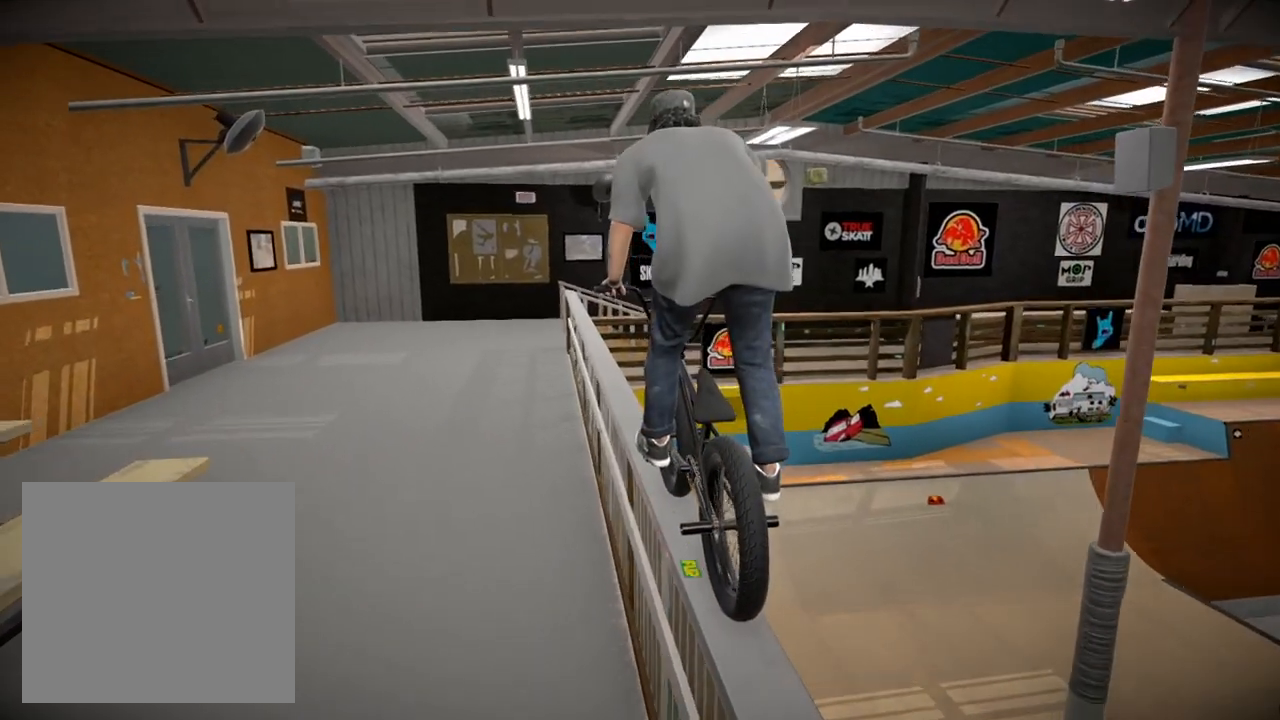
{"buttons": [], "left_stick": "center", "right_stick": "center", "events": [[367, "left_stick", "right"], [451, "left_stick", "center"]]}
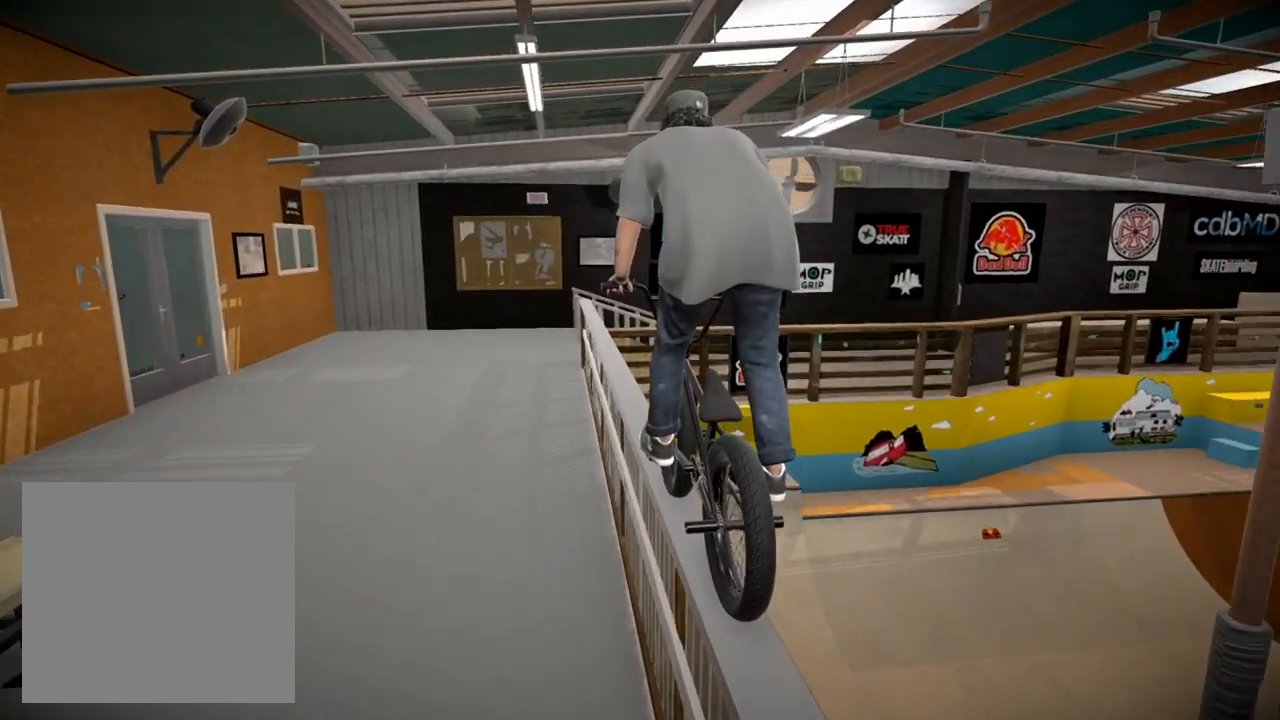
{"buttons": [], "left_stick": "center", "right_stick": "center", "events": []}
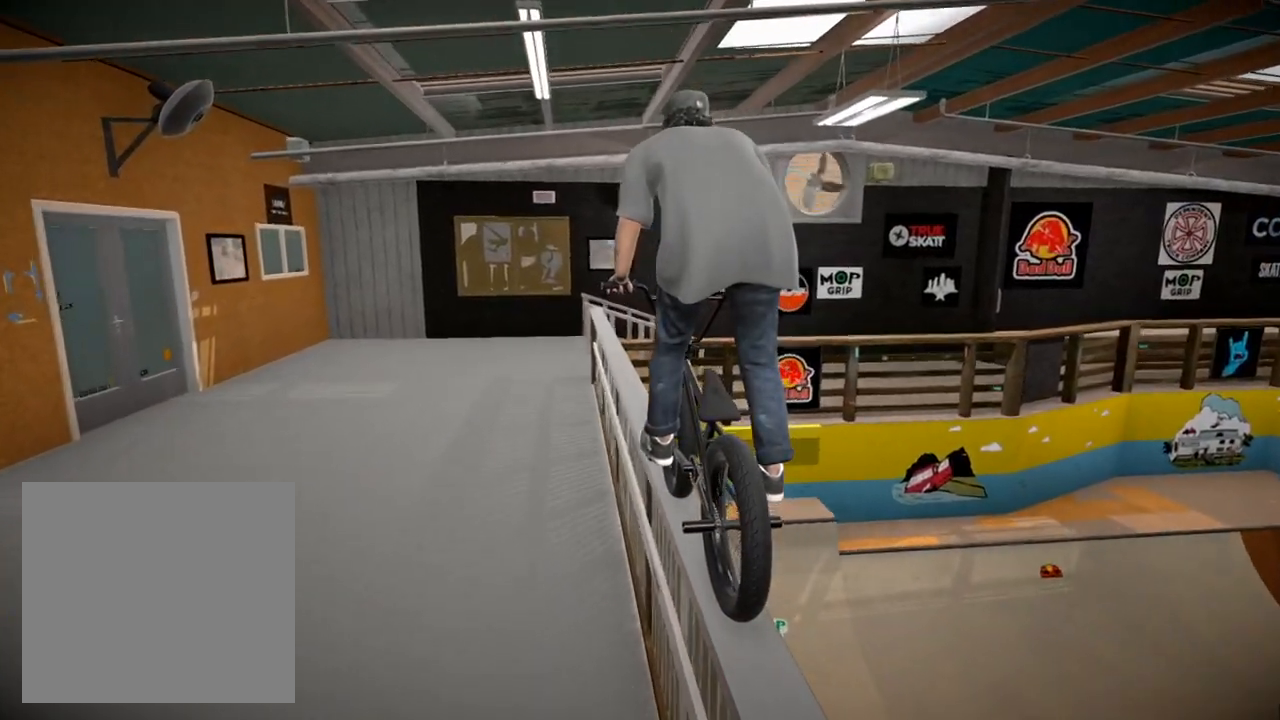
{"buttons": [], "left_stick": "center", "right_stick": "center", "events": []}
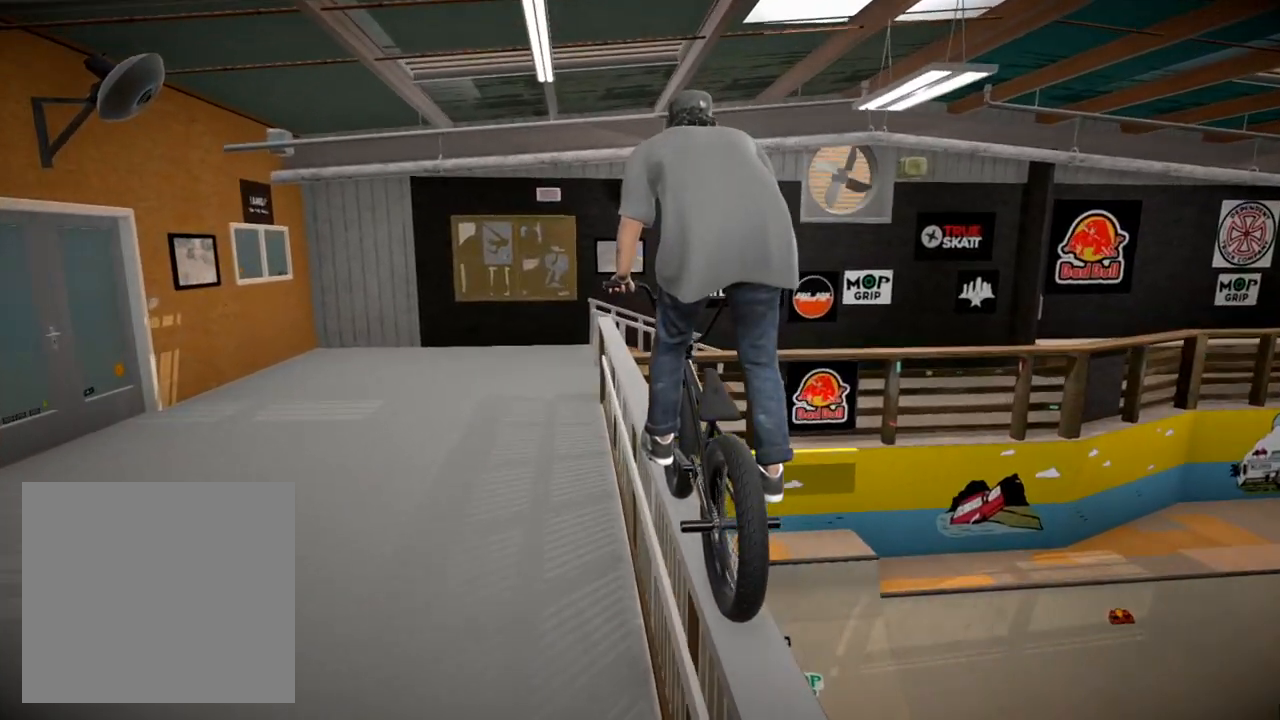
{"buttons": [], "left_stick": "center", "right_stick": "down", "events": [[367, "right_stick", "down"]]}
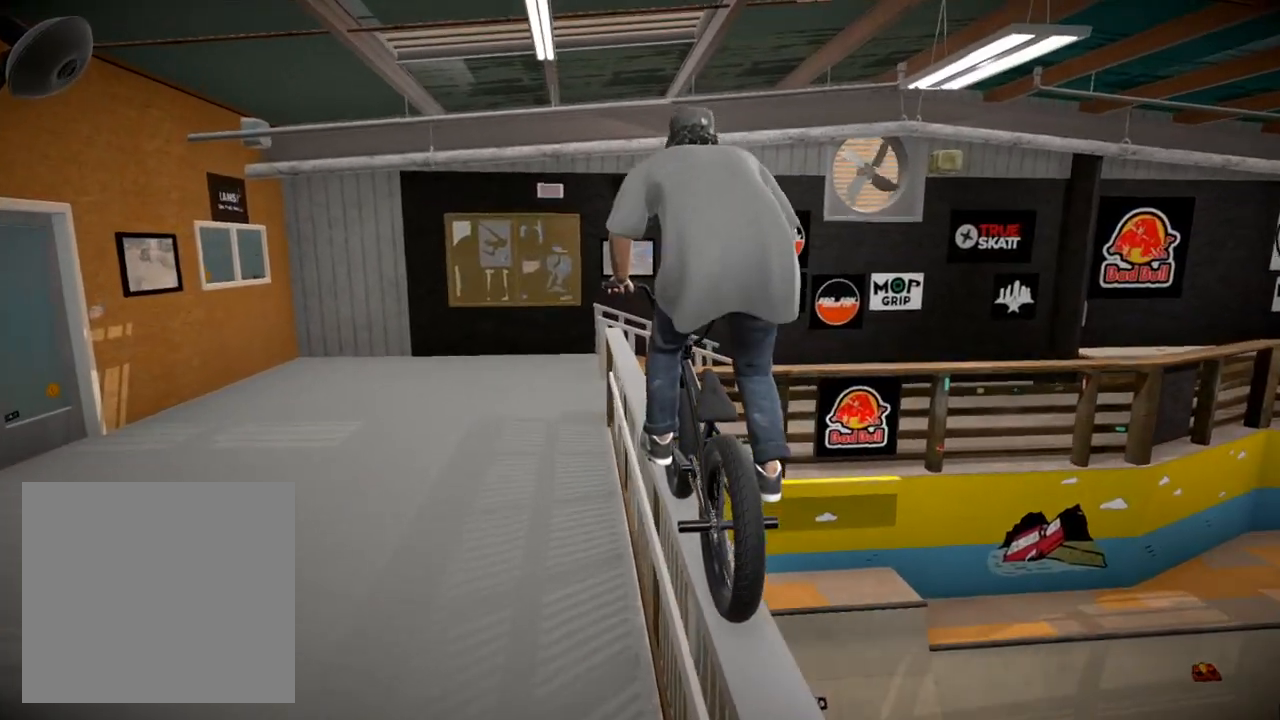
{"buttons": ["L2", "R2"], "left_stick": "center", "right_stick": "up", "events": [[33, "left_stick", "right"], [334, "L2", "down"], [350, "R2", "down"], [417, "right_stick", "up"], [501, "left_stick", "center"]]}
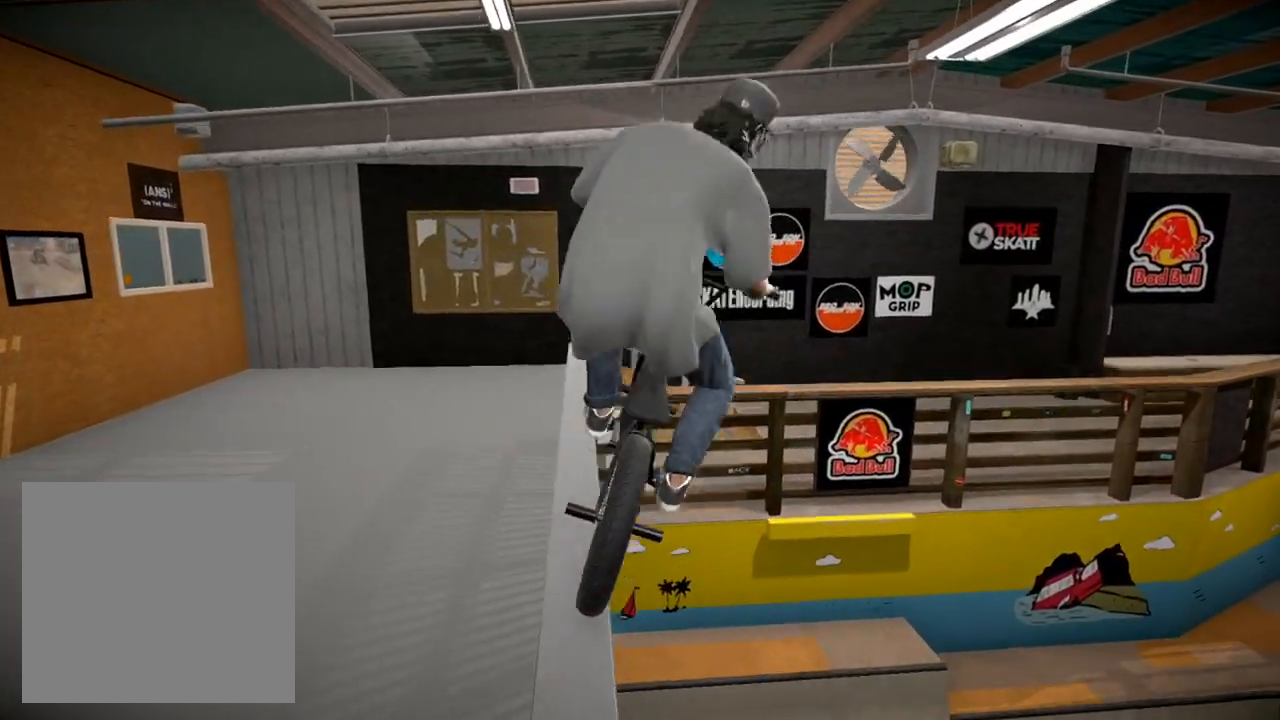
{"buttons": ["L2", "R2"], "left_stick": "center", "right_stick": "up", "events": [[267, "left_stick", "right"], [383, "left_stick", "center"]]}
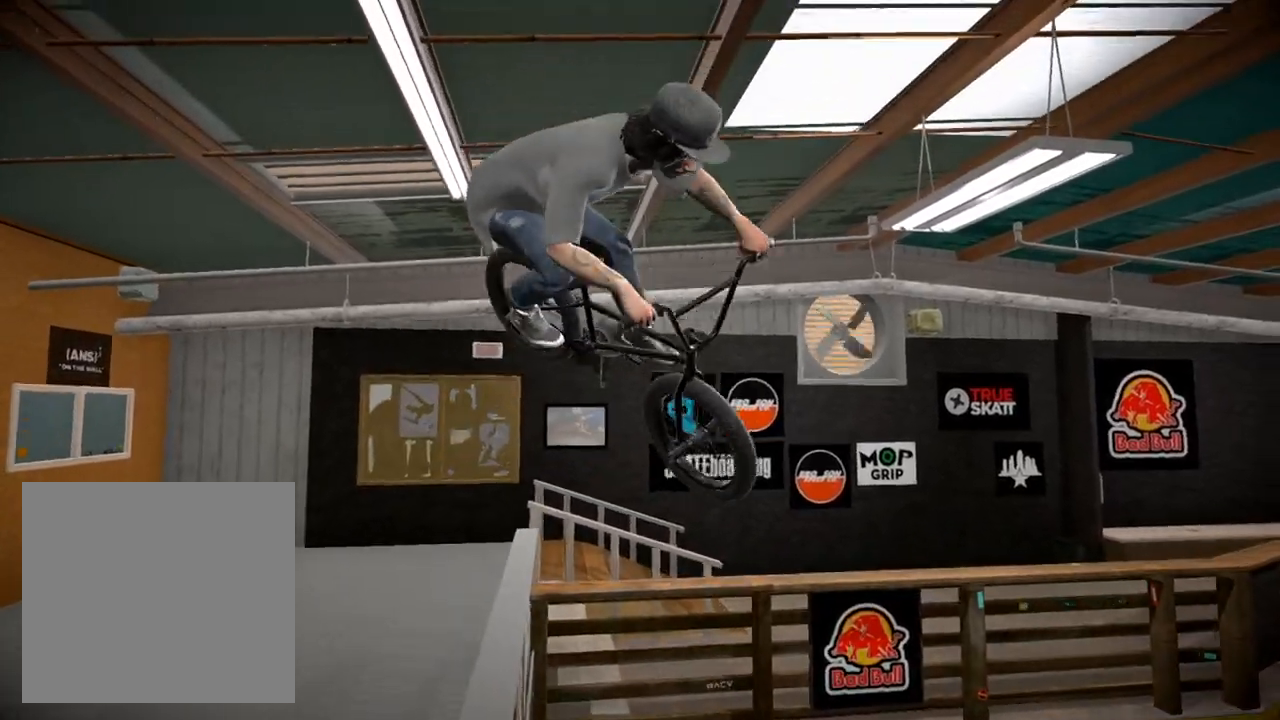
{"buttons": ["L2", "R2"], "left_stick": "center", "right_stick": "up", "events": []}
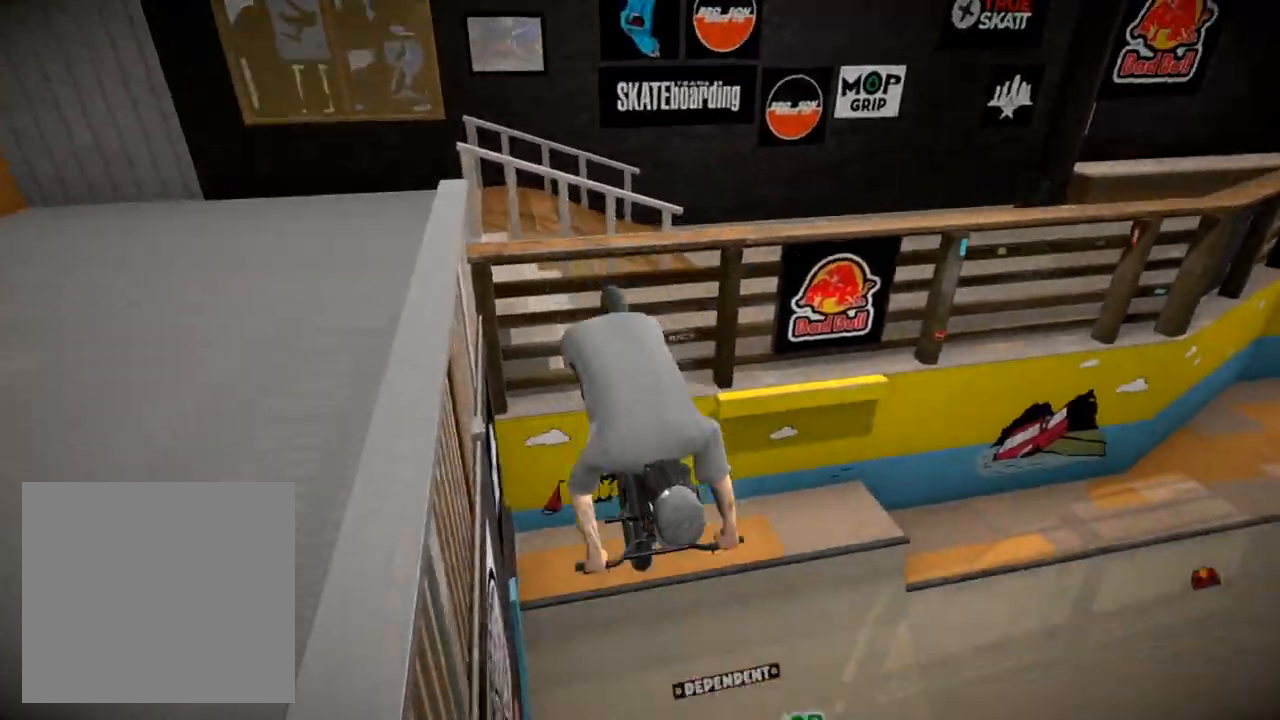
{"buttons": [], "left_stick": "center", "right_stick": "center", "events": [[317, "L2", "up"], [350, "R2", "up"], [350, "right_stick", "center"]]}
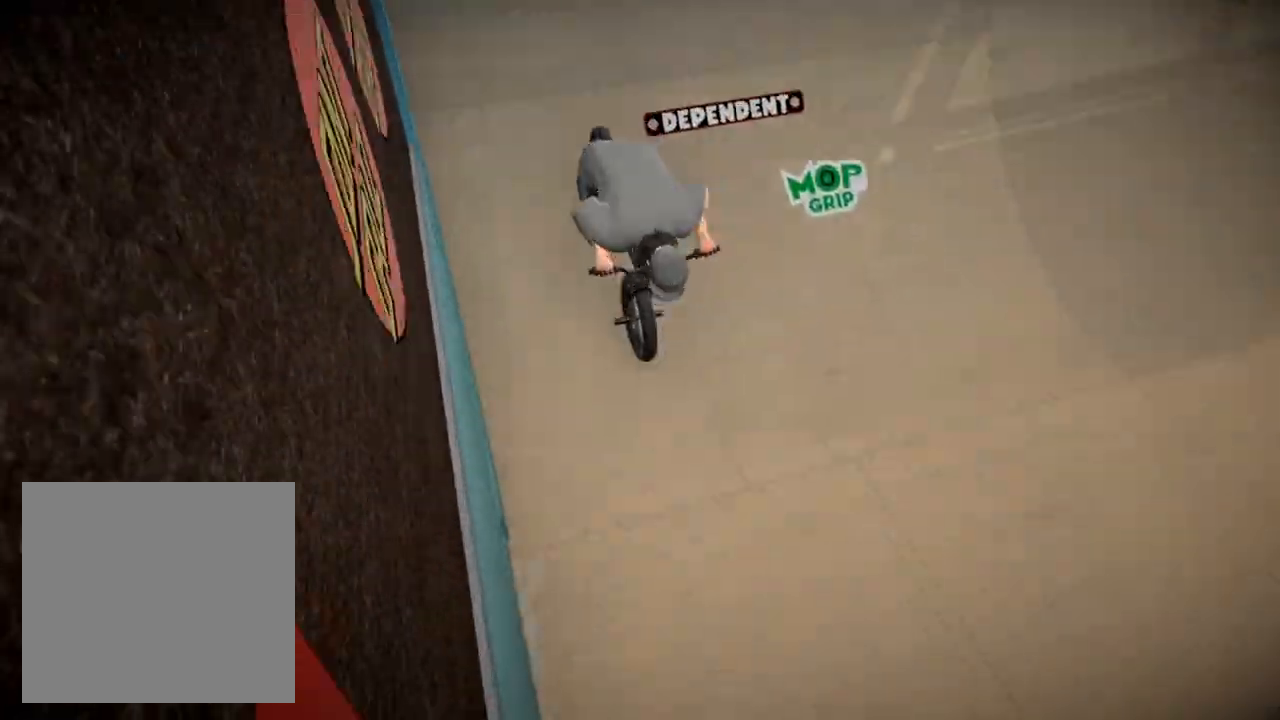
{"buttons": [], "left_stick": "center", "right_stick": "center", "events": [[267, "left_stick", "left"], [400, "left_stick", "center"]]}
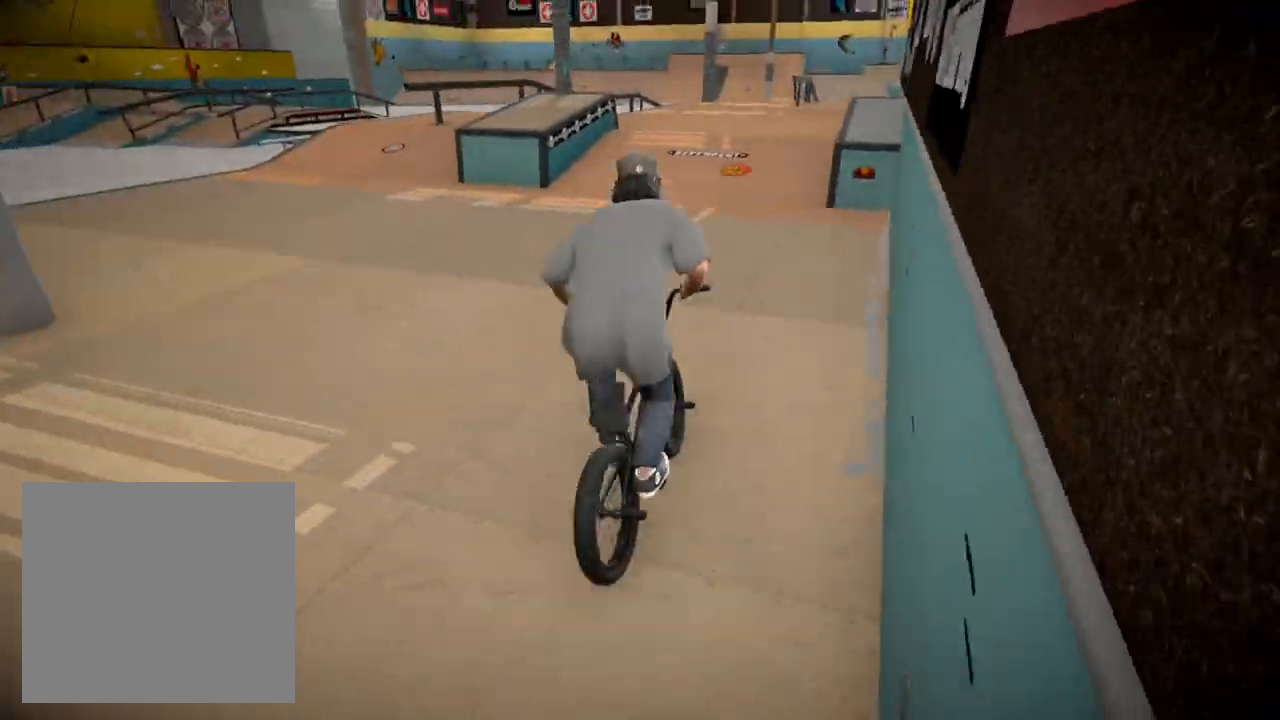
{"buttons": [], "left_stick": "right", "right_stick": "center", "events": [[66, "left_stick", "left"], [250, "left_stick", "center"], [400, "left_stick", "right"]]}
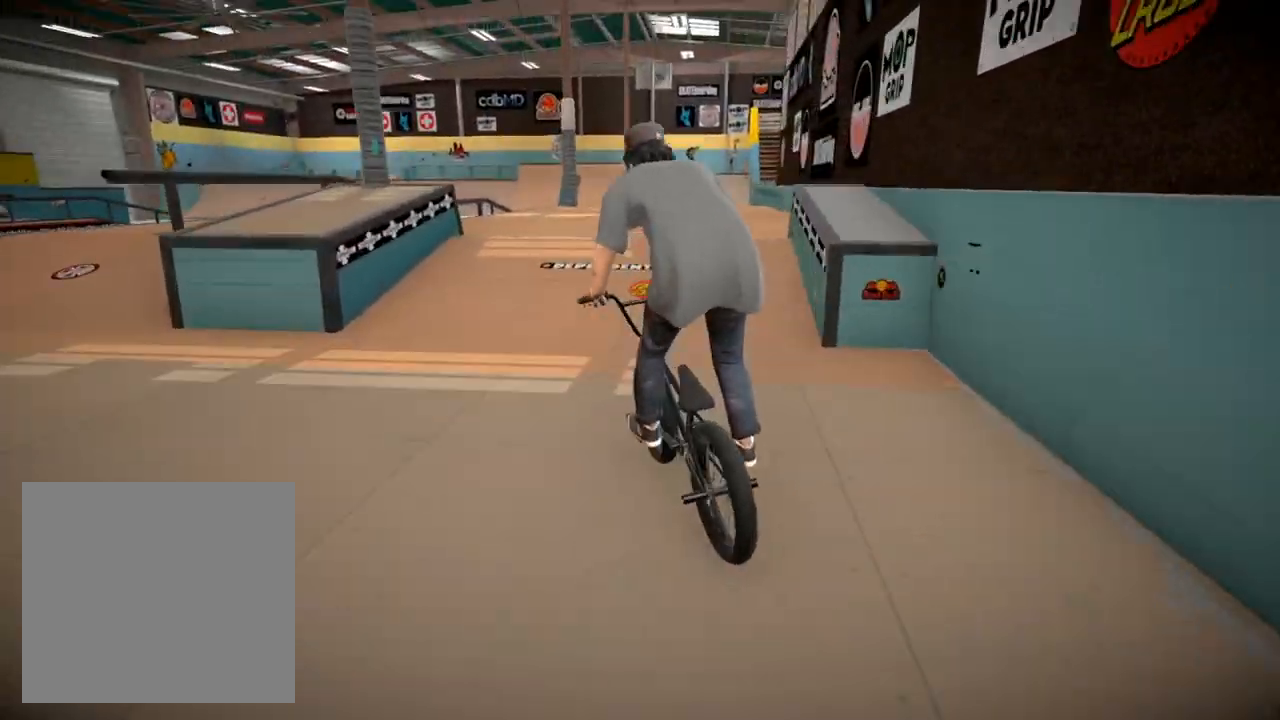
{"buttons": [], "left_stick": "center", "right_stick": "down", "events": [[100, "right_stick", "down"], [167, "left_stick", "center"], [234, "left_stick", "right"], [400, "left_stick", "center"]]}
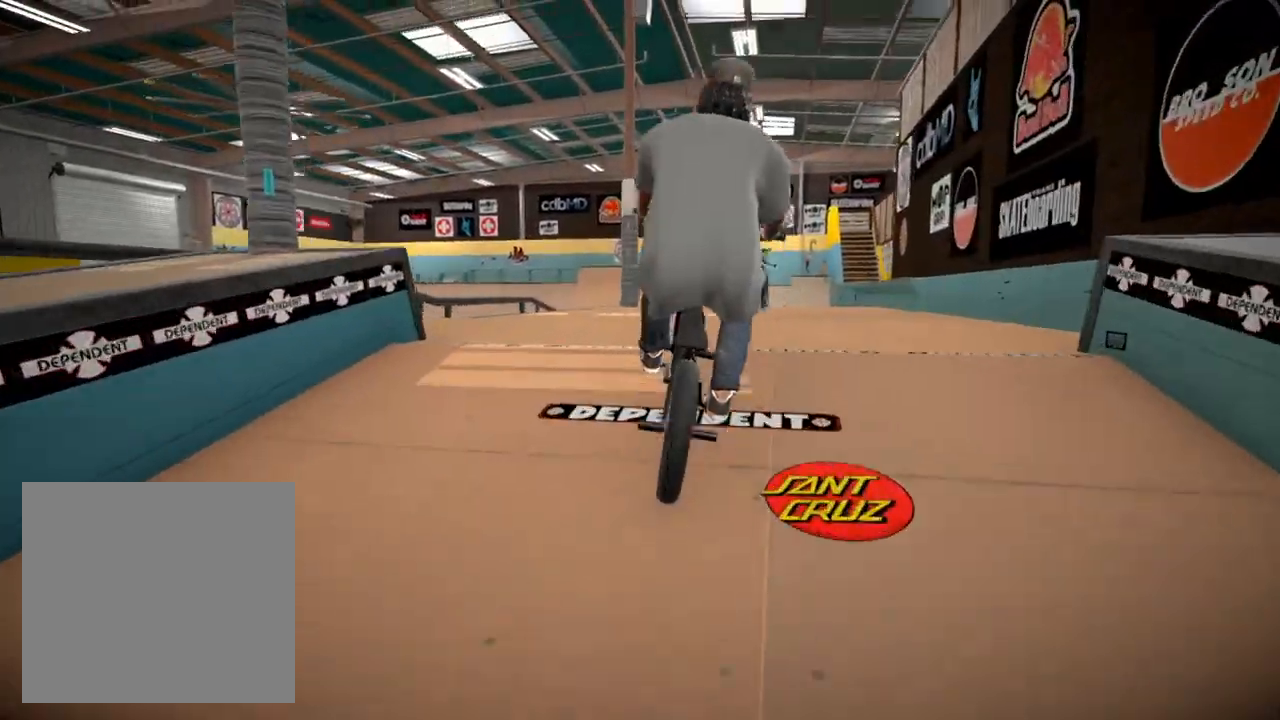
{"buttons": [], "left_stick": "center", "right_stick": "center", "events": [[33, "right_stick", "center"], [267, "left_stick", "left"], [383, "left_stick", "center"]]}
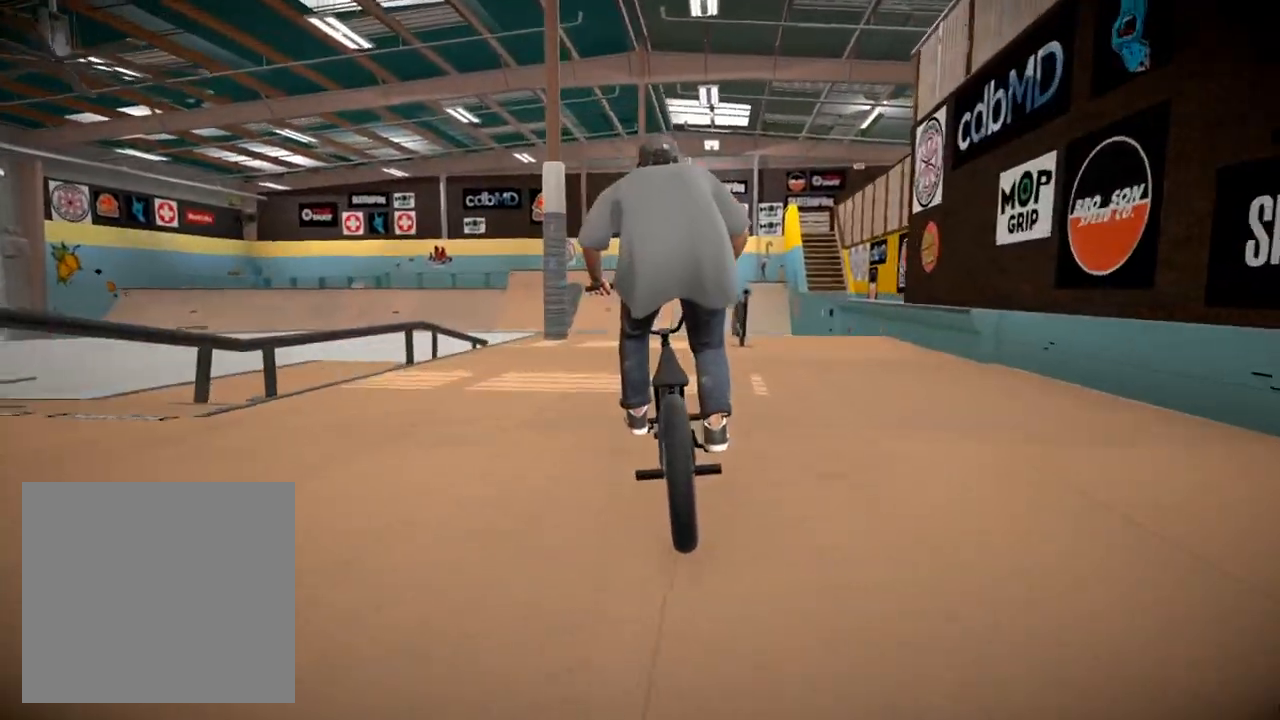
{"buttons": [], "left_stick": "center", "right_stick": "down", "events": [[50, "right_stick", "down"], [167, "left_stick", "right"], [284, "left_stick", "center"]]}
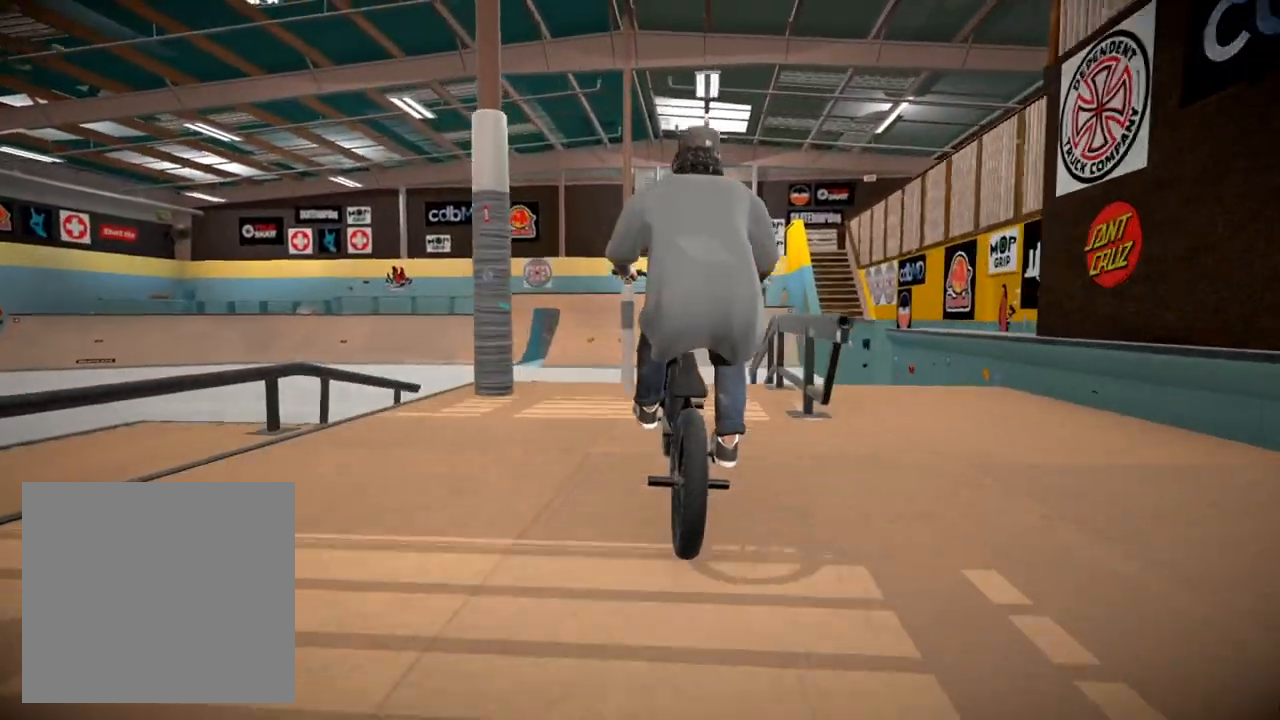
{"buttons": [], "left_stick": "center", "right_stick": "center", "events": [[216, "left_stick", "right"], [333, "left_stick", "center"], [350, "right_stick", "center"]]}
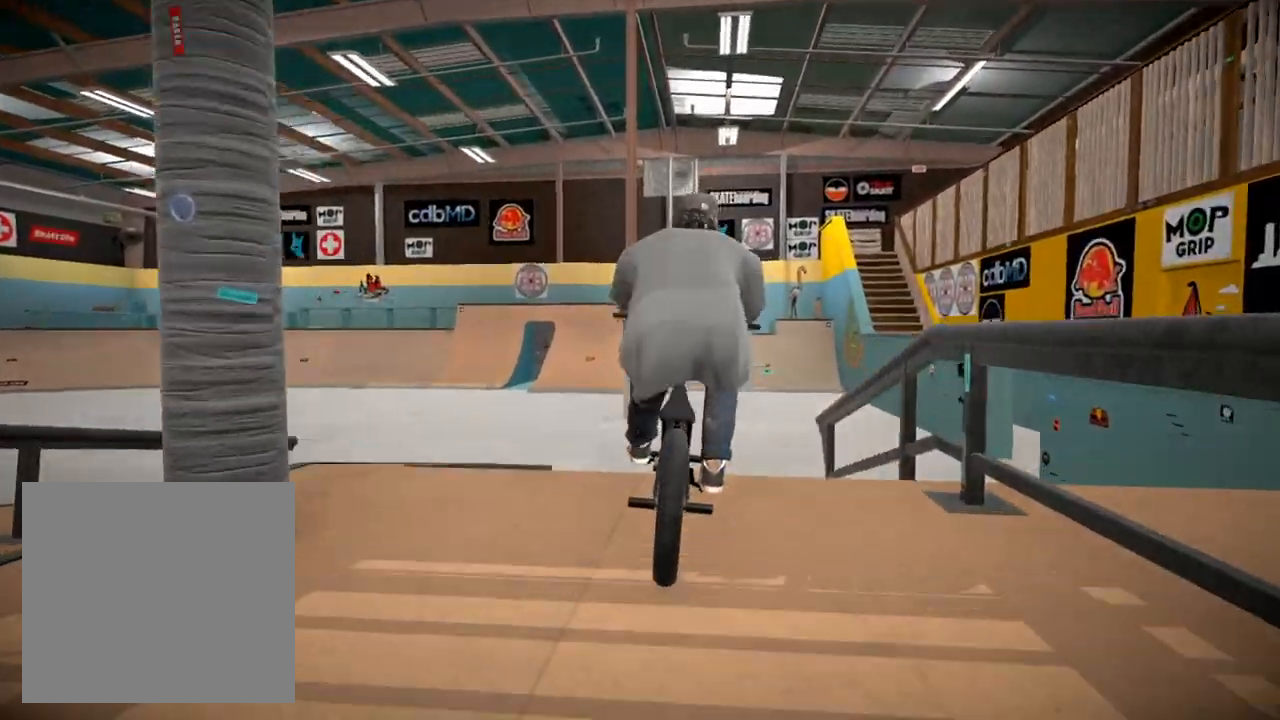
{"buttons": [], "left_stick": "center", "right_stick": "center", "events": []}
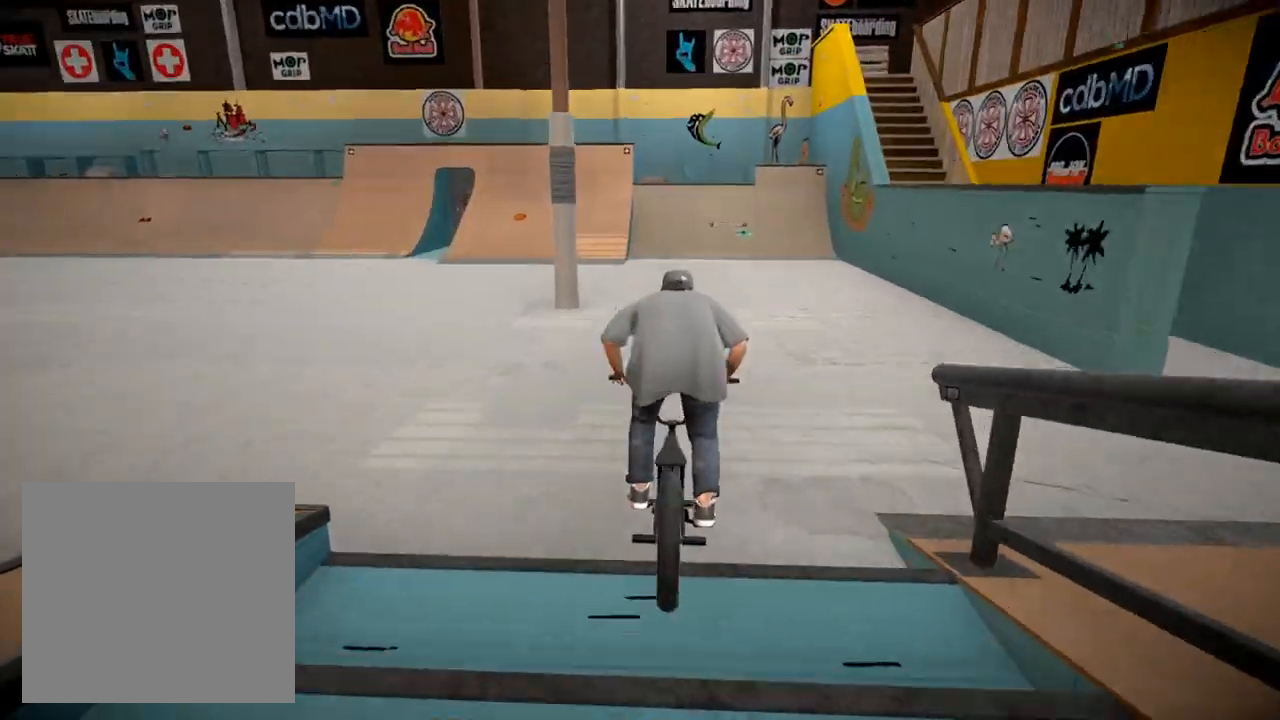
{"buttons": ["A"], "left_stick": "up", "right_stick": "center", "events": [[83, "left_stick", "up"], [100, "A", "down"], [216, "A", "up"], [283, "A", "down"], [383, "A", "up"], [467, "A", "down"]]}
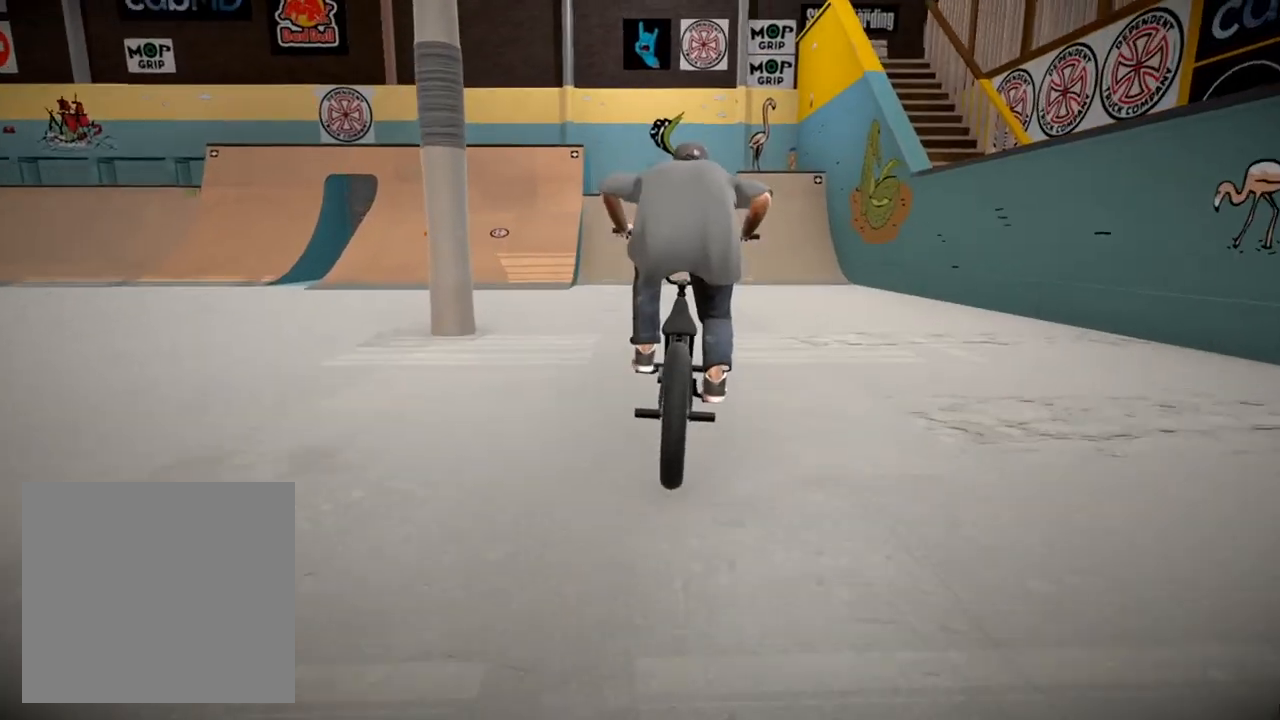
{"buttons": ["A"], "left_stick": "up", "right_stick": "center", "events": [[50, "A", "up"], [117, "A", "down"], [217, "A", "up"], [284, "A", "down"], [384, "A", "up"], [434, "A", "down"]]}
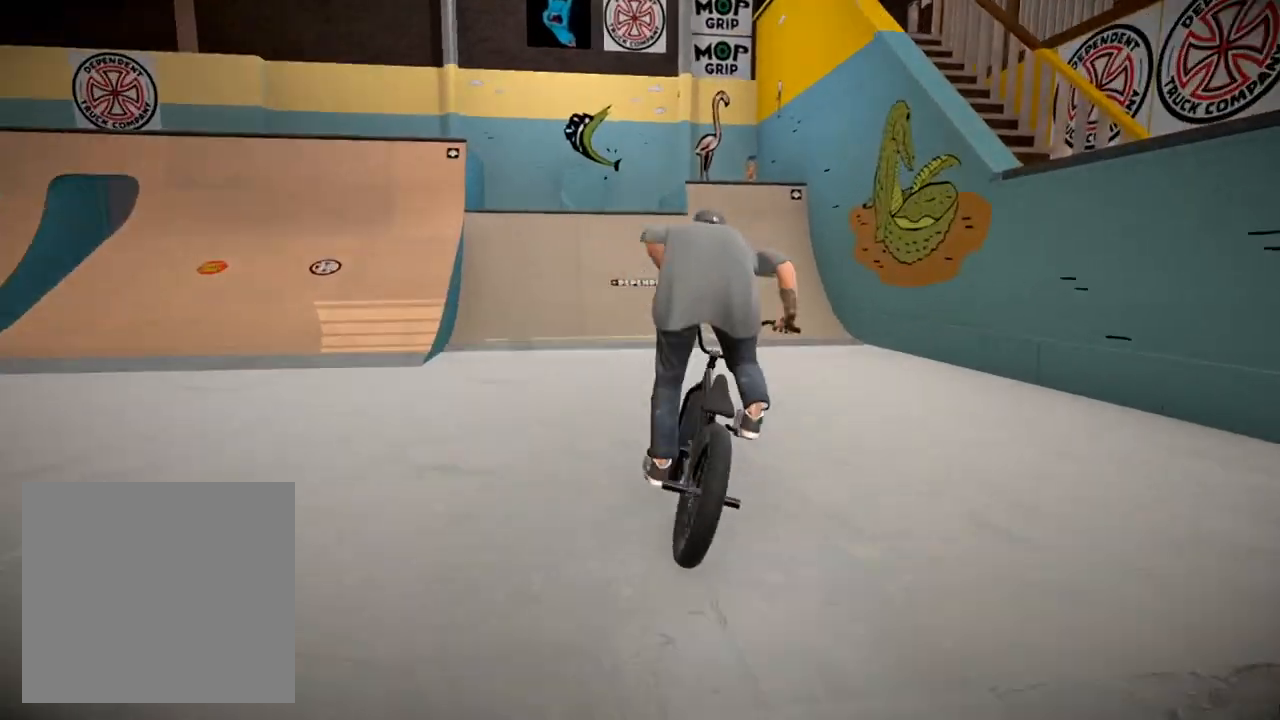
{"buttons": ["L2", "R2"], "left_stick": "center", "right_stick": "down", "events": [[50, "A", "up"], [150, "left_stick", "center"], [250, "right_stick", "down"], [267, "R2", "down"], [300, "L2", "down"], [400, "left_stick", "right"], [483, "left_stick", "center"]]}
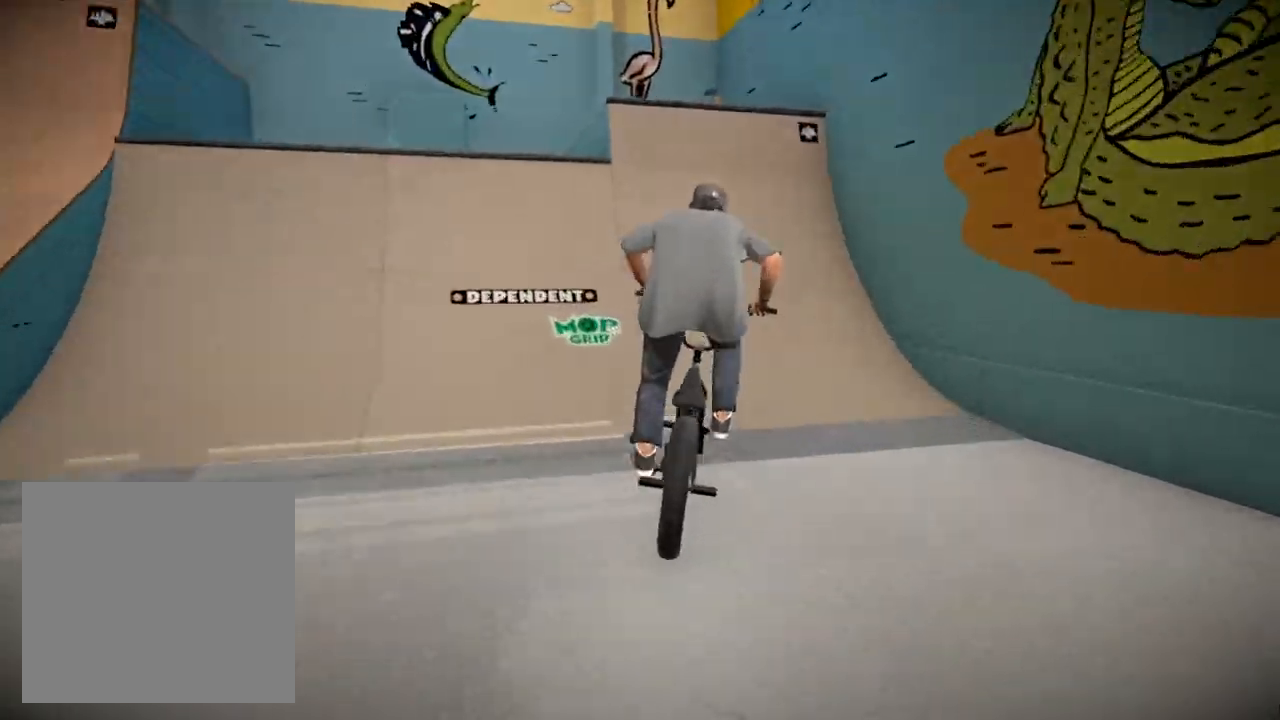
{"buttons": ["L2", "R2"], "left_stick": "right", "right_stick": "up", "events": [[234, "left_stick", "left"], [334, "left_stick", "center"], [367, "right_stick", "up"], [501, "left_stick", "right"]]}
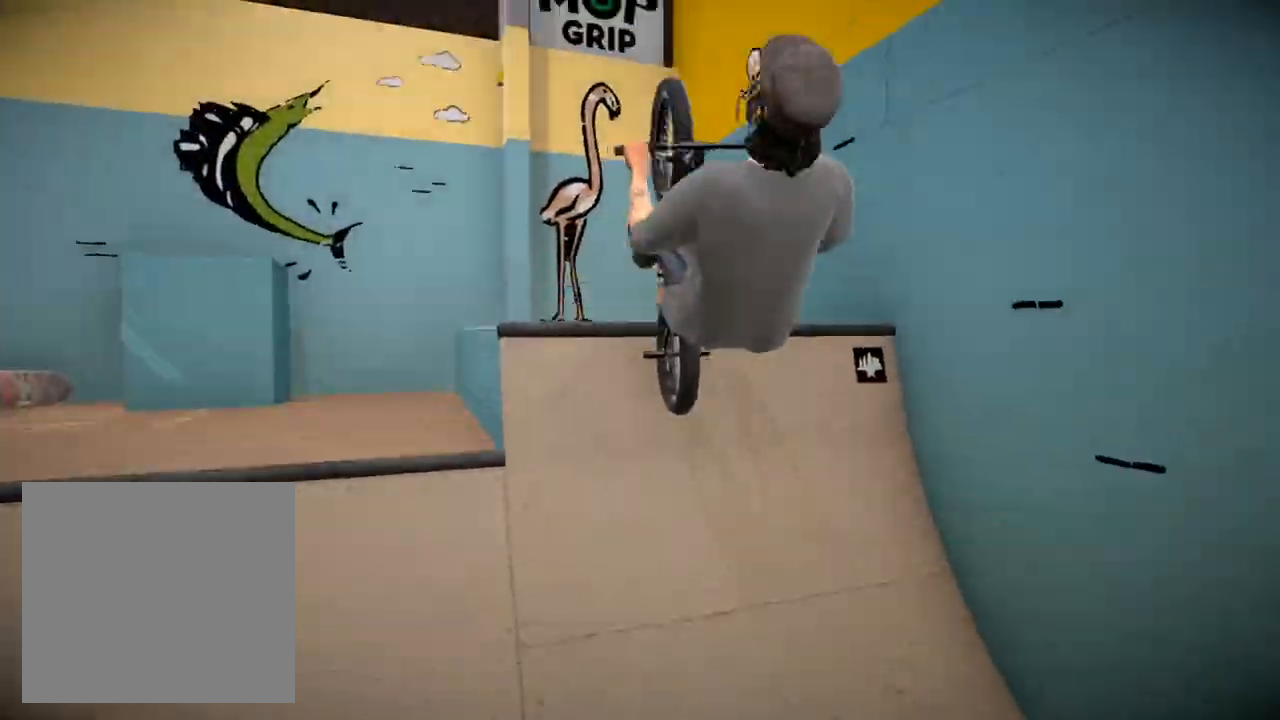
{"buttons": ["L2", "R2"], "left_stick": "center", "right_stick": "up", "events": [[83, "left_stick", "center"]]}
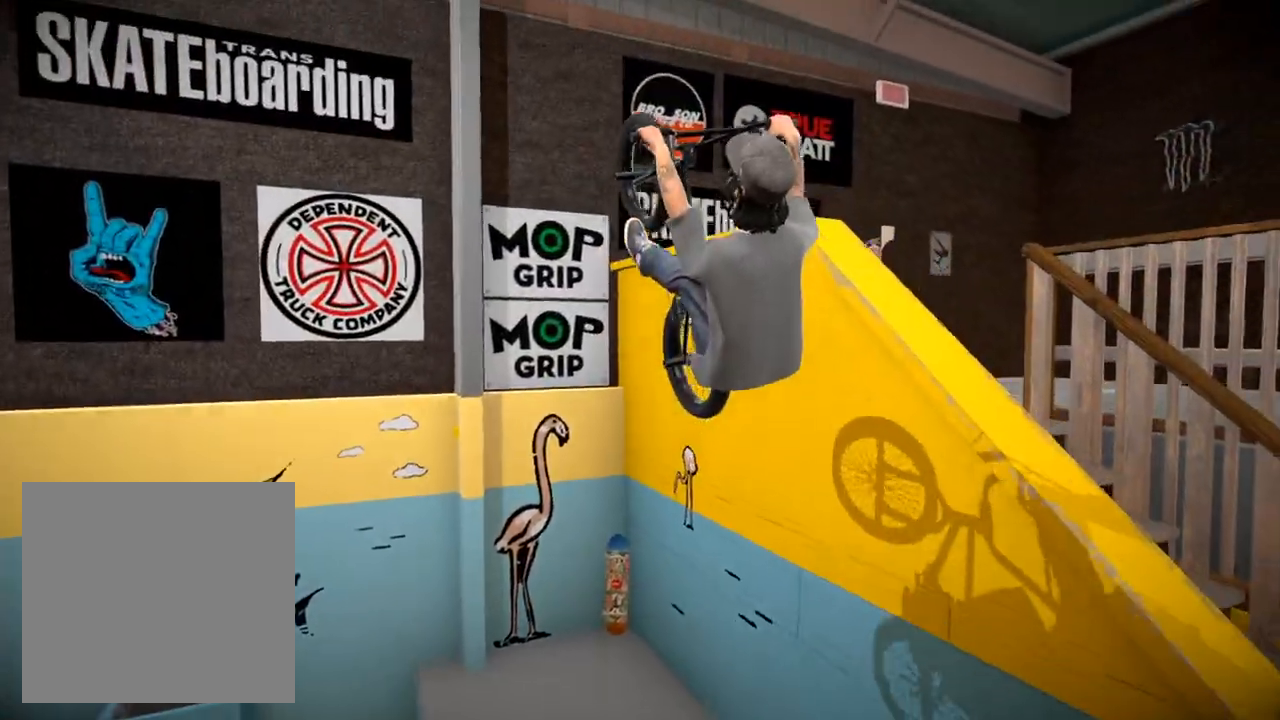
{"buttons": [], "left_stick": "left", "right_stick": "center", "events": [[200, "left_stick", "left"], [367, "R2", "up"], [434, "right_stick", "center"], [467, "L2", "up"]]}
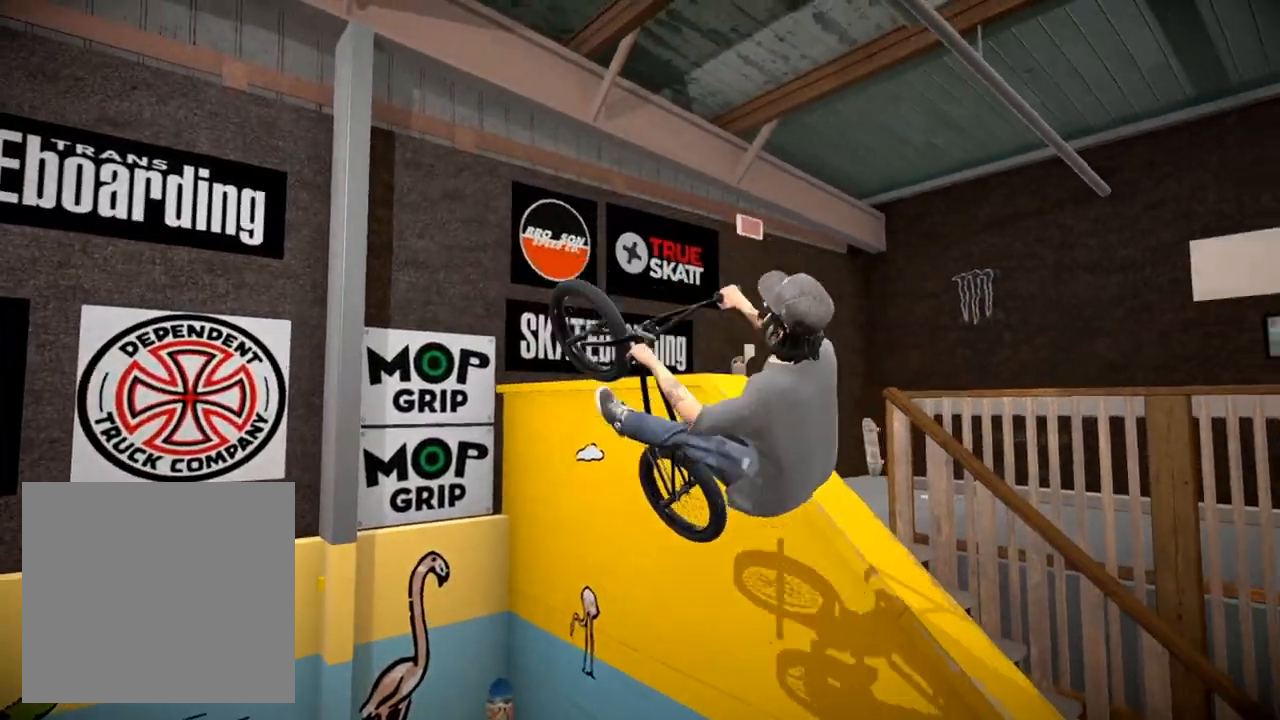
{"buttons": [], "left_stick": "center", "right_stick": "center", "events": [[400, "left_stick", "center"]]}
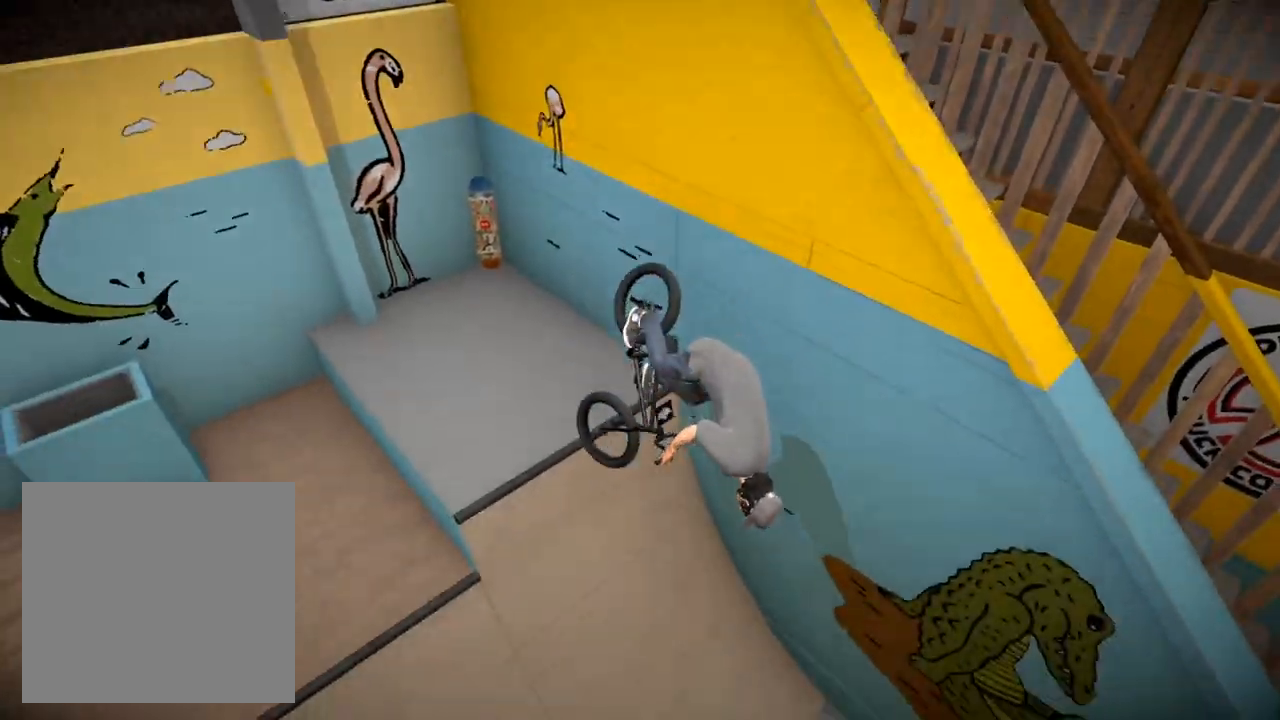
{"buttons": [], "left_stick": "center", "right_stick": "center", "events": [[17, "left_stick", "right"], [334, "left_stick", "center"]]}
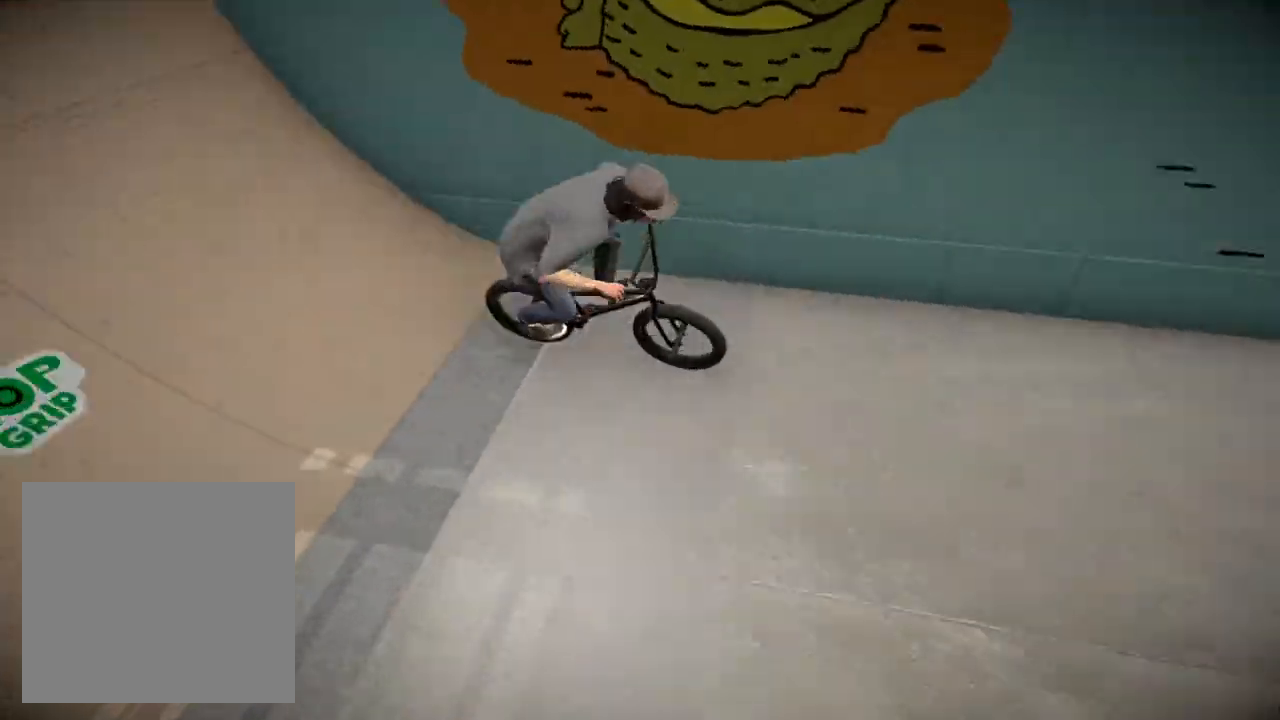
{"buttons": [], "left_stick": "center", "right_stick": "center", "events": [[233, "left_stick", "up-left"], [433, "left_stick", "center"]]}